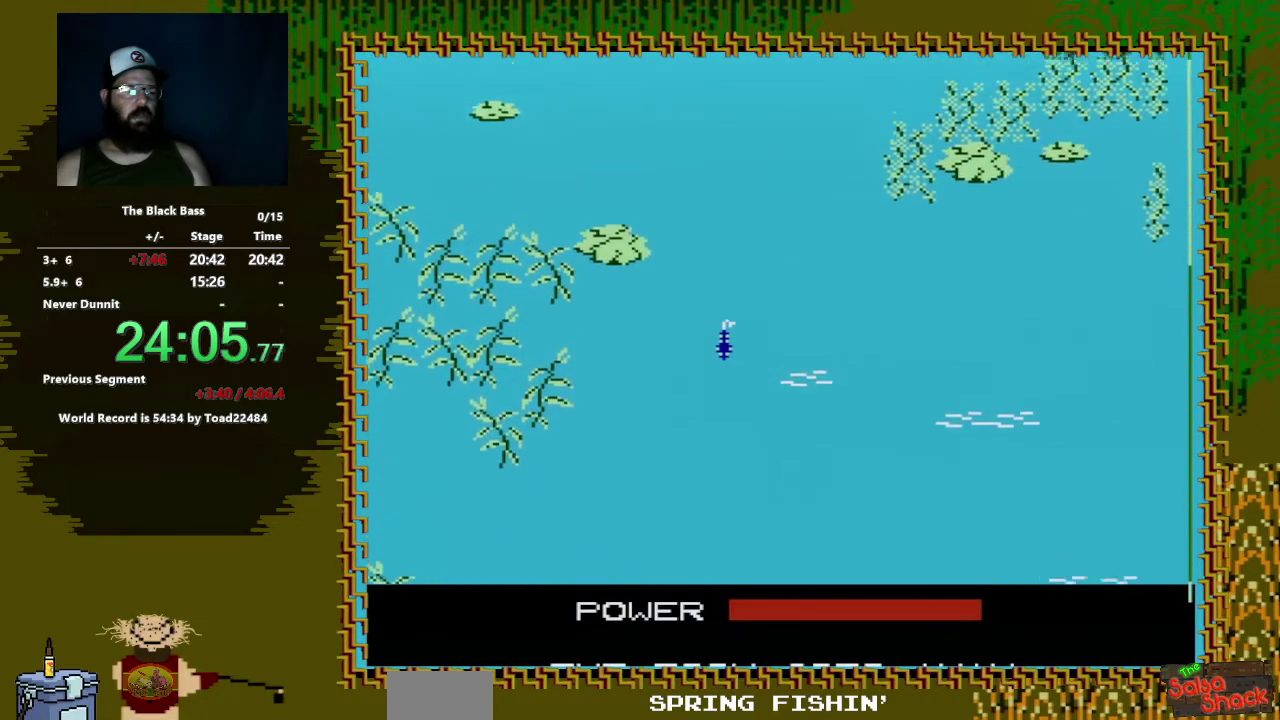
Gameplay with a controller (Nintendo layout); each line is a JSON object with the inputs held at the frame after it. "events" lists button and stick changes between this image and that frame as [ms after this image, input, new state], when the widget could be followed in between. Not read: L3 R3.
{"buttons": [], "events": []}
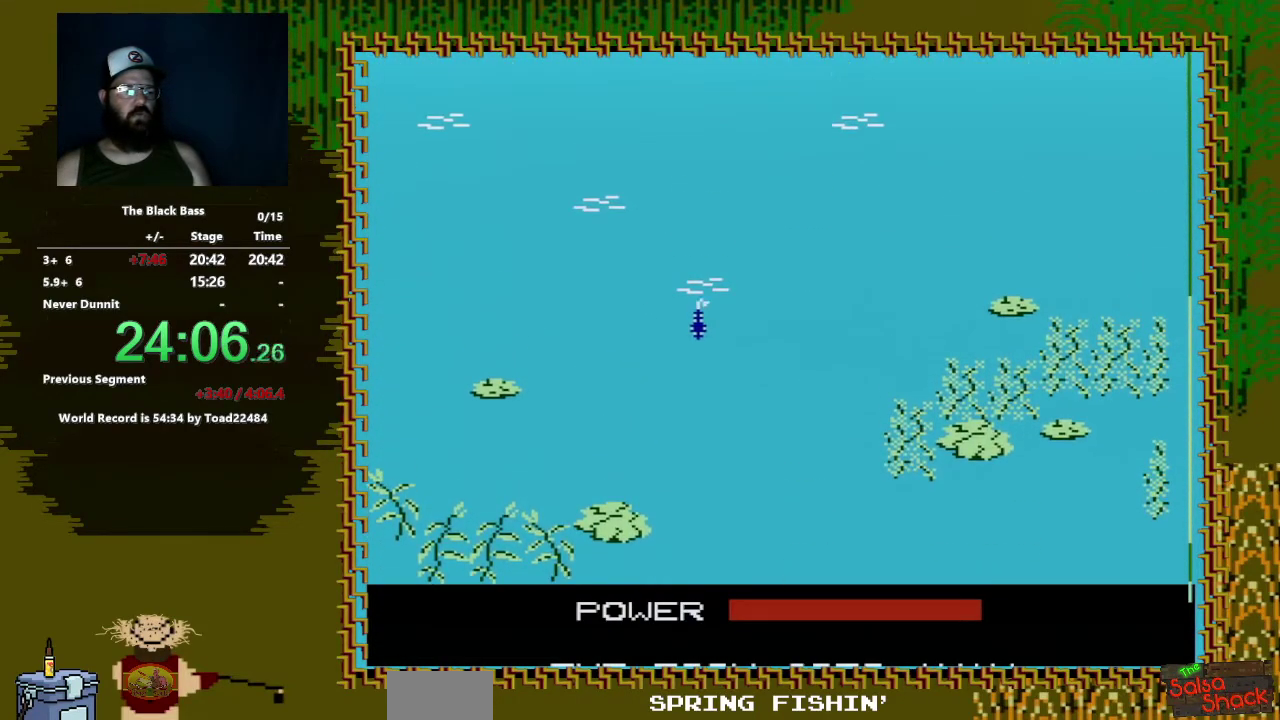
{"buttons": ["DPAD_LEFT"], "events": [[433, "DPAD_LEFT", "down"]]}
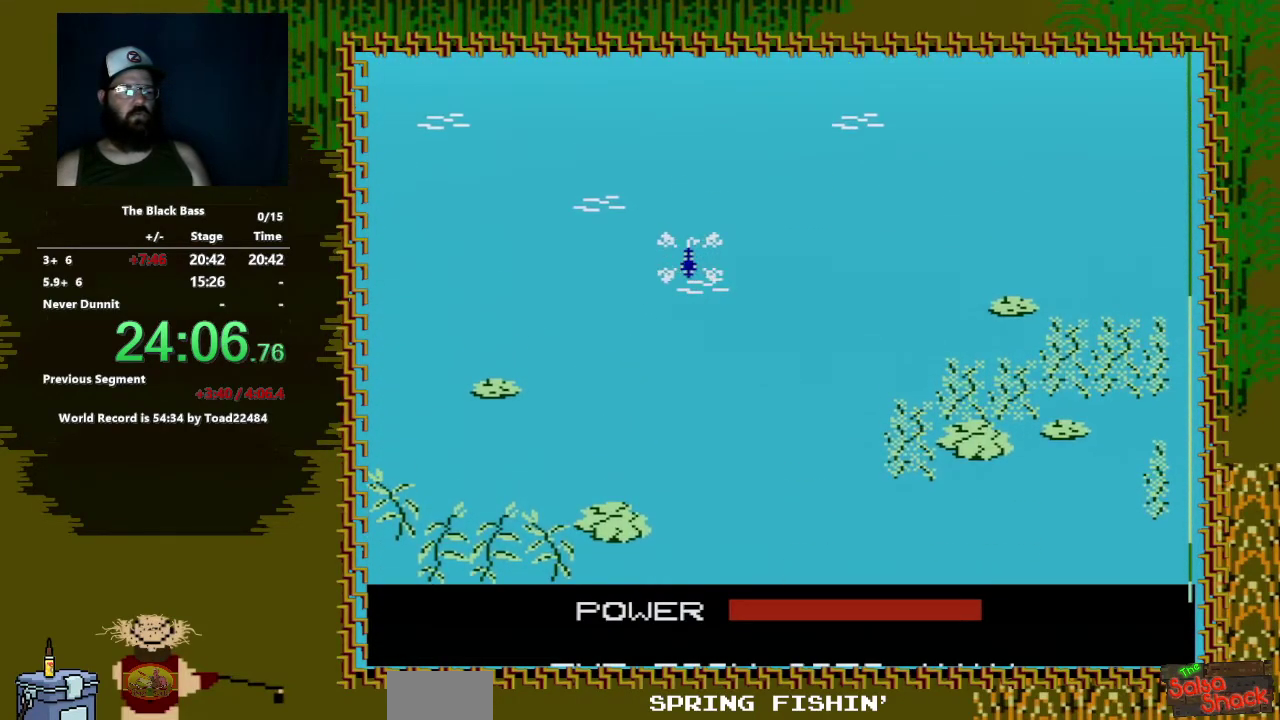
{"buttons": ["DPAD_RIGHT"], "events": [[267, "DPAD_LEFT", "up"], [400, "DPAD_RIGHT", "down"]]}
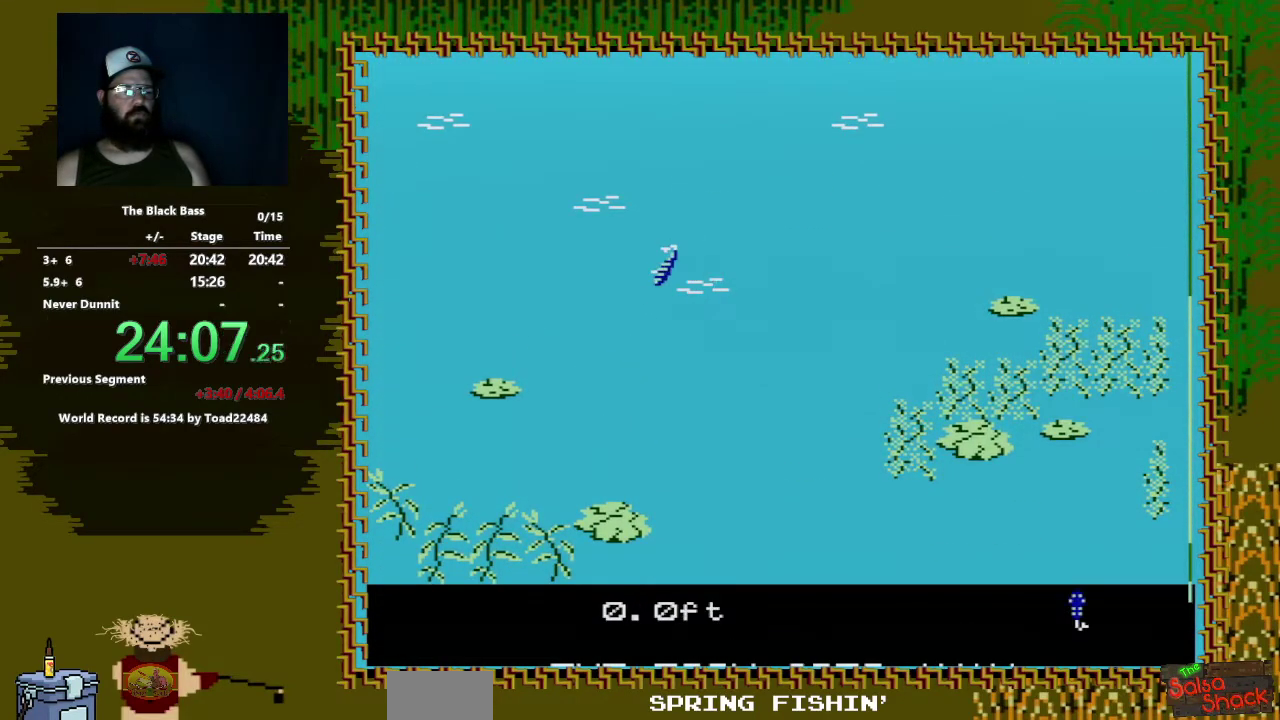
{"buttons": ["DPAD_RIGHT"], "events": []}
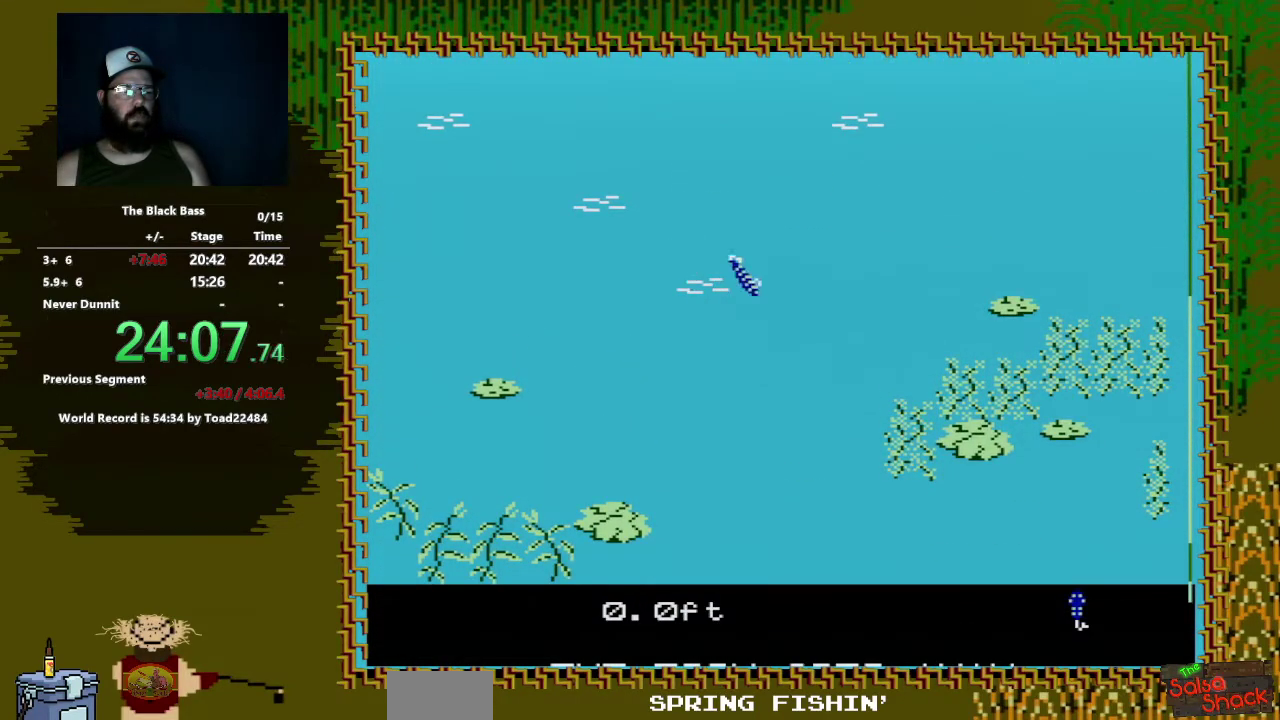
{"buttons": ["DPAD_UP"], "events": [[283, "DPAD_RIGHT", "up"], [417, "DPAD_UP", "down"]]}
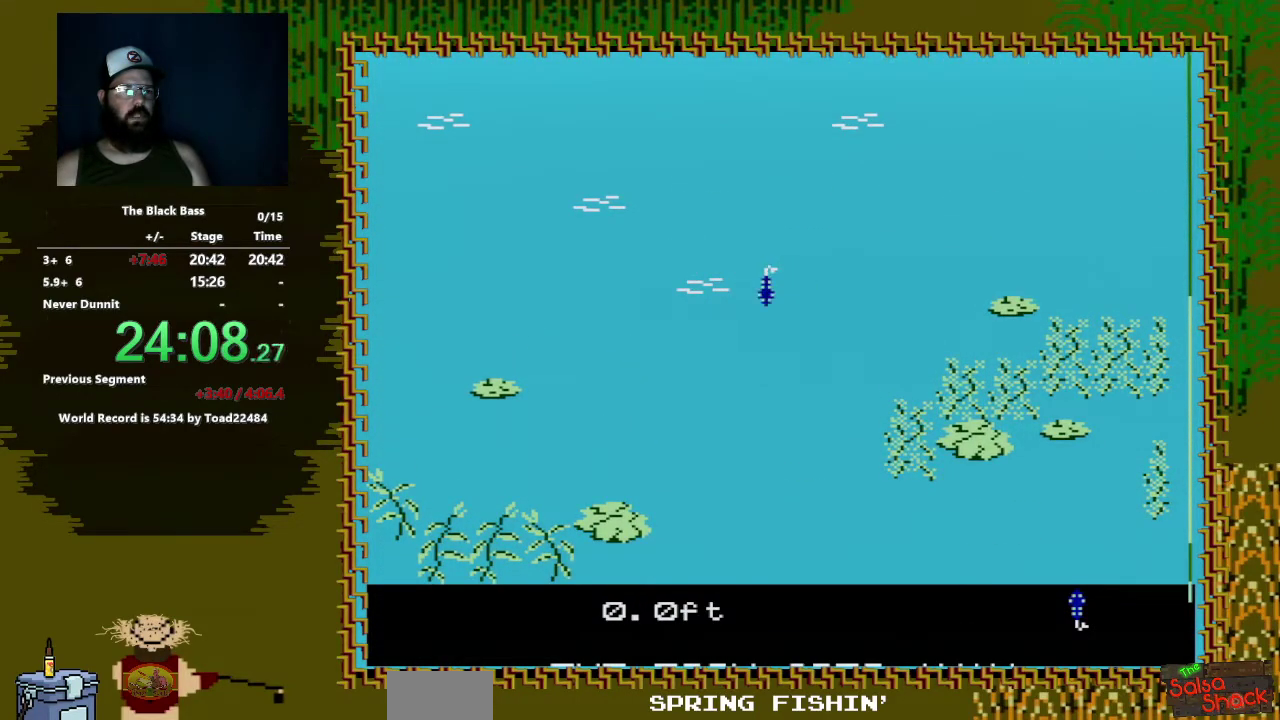
{"buttons": [], "events": [[467, "DPAD_UP", "up"]]}
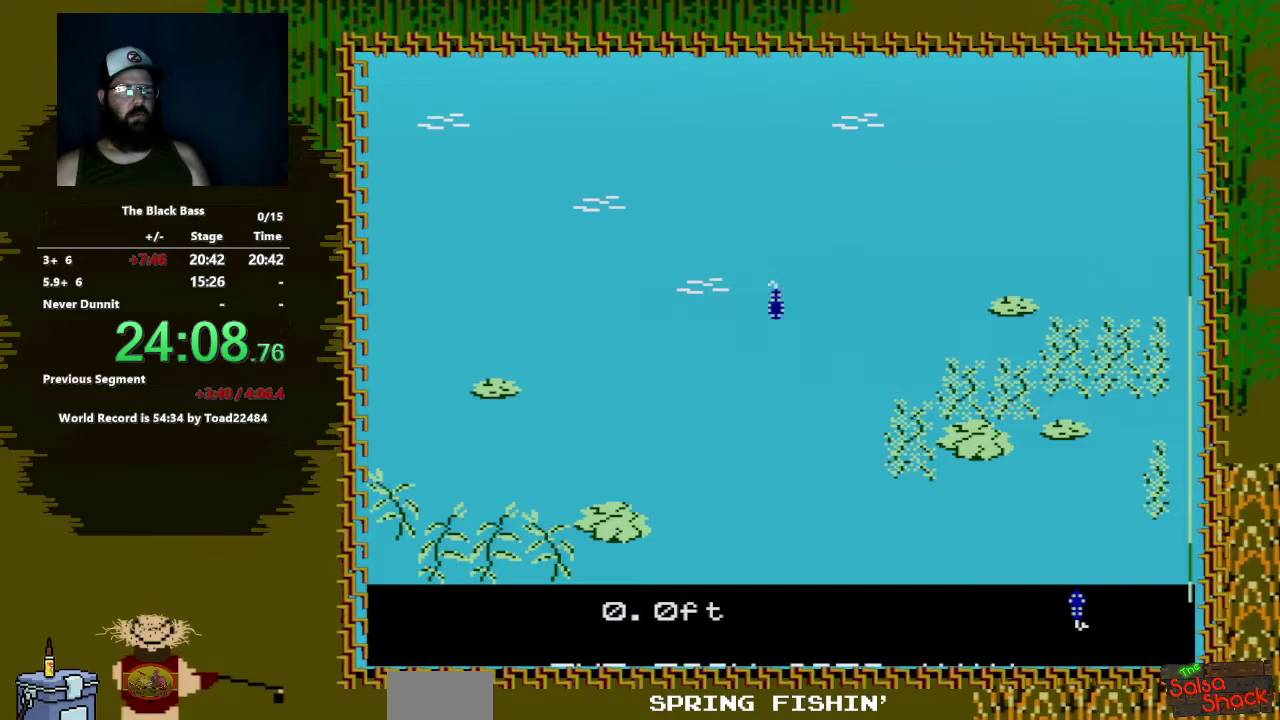
{"buttons": ["DPAD_LEFT"], "events": [[250, "DPAD_LEFT", "down"]]}
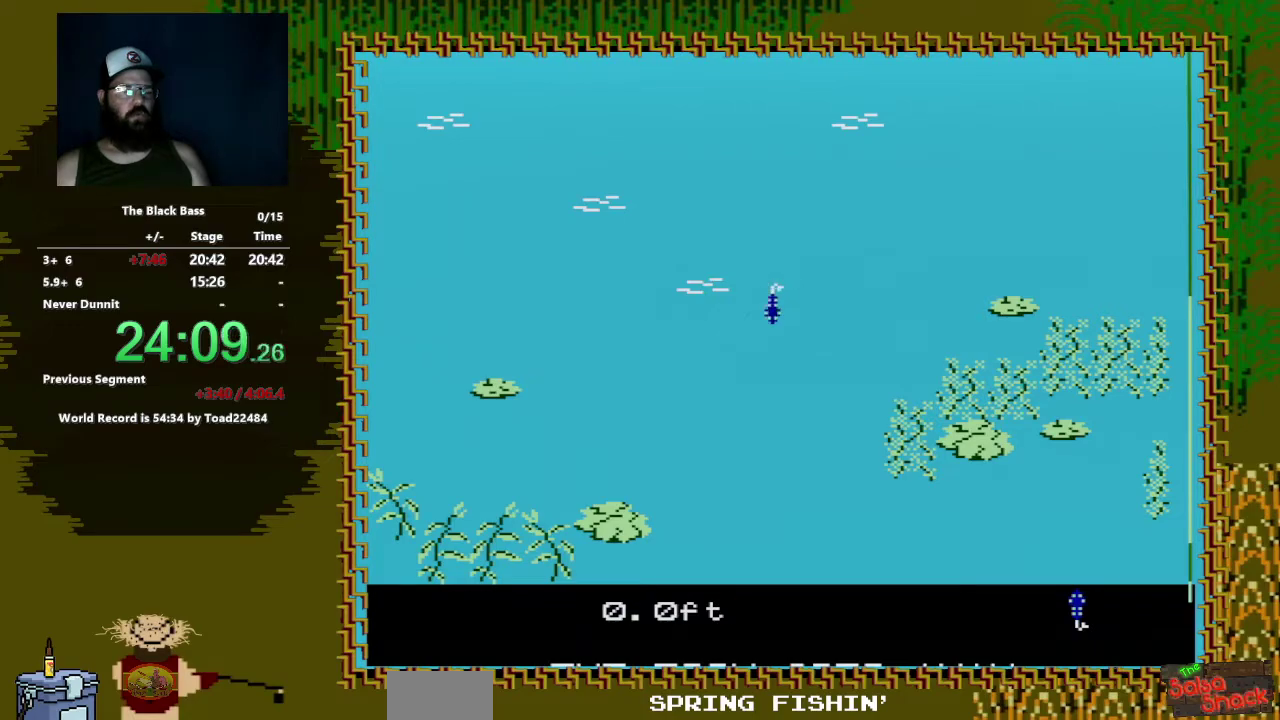
{"buttons": ["DPAD_RIGHT"], "events": [[183, "DPAD_LEFT", "up"], [333, "DPAD_RIGHT", "down"]]}
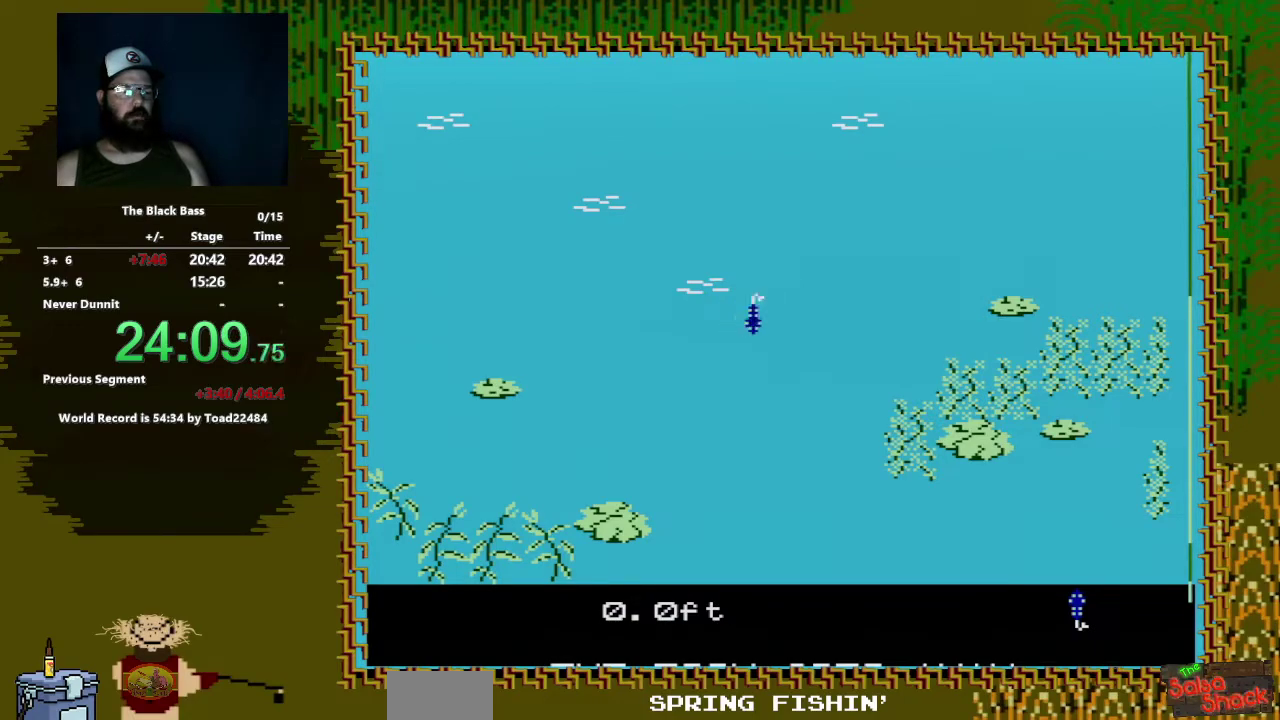
{"buttons": ["DPAD_UP"], "events": [[267, "DPAD_RIGHT", "up"], [433, "DPAD_UP", "down"]]}
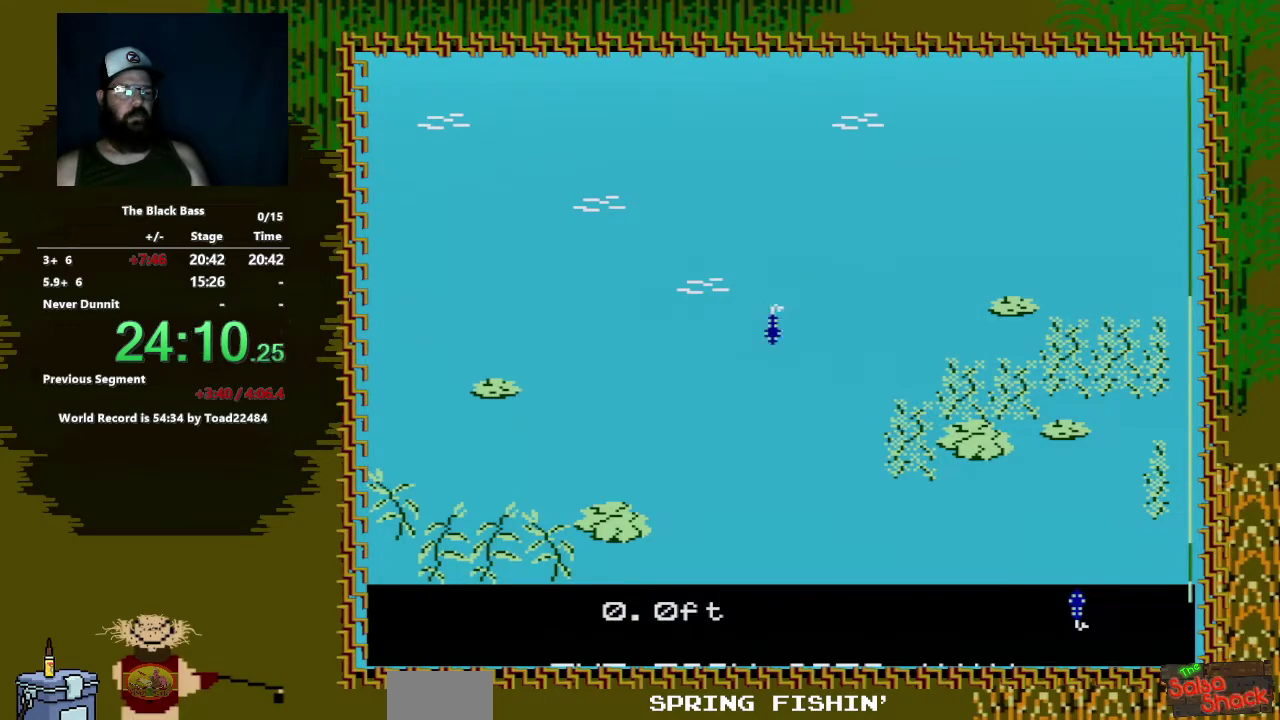
{"buttons": [], "events": [[367, "DPAD_UP", "up"]]}
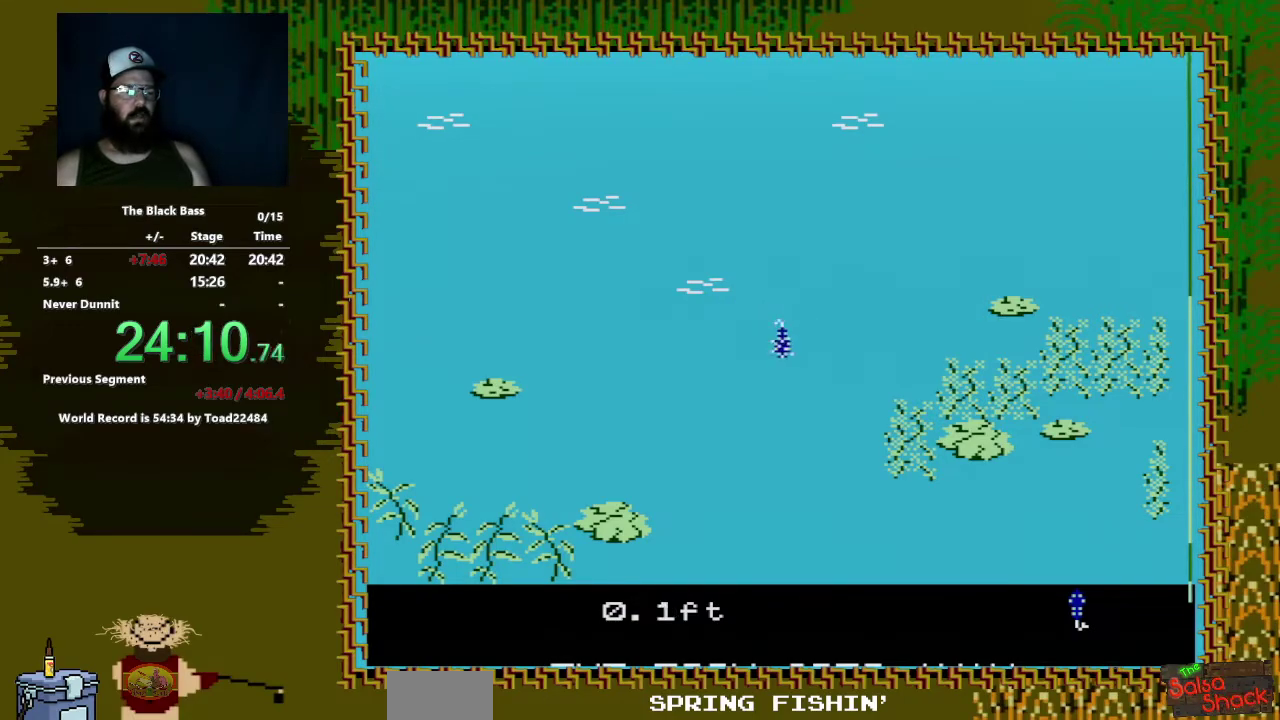
{"buttons": ["DPAD_LEFT"], "events": [[150, "DPAD_LEFT", "down"]]}
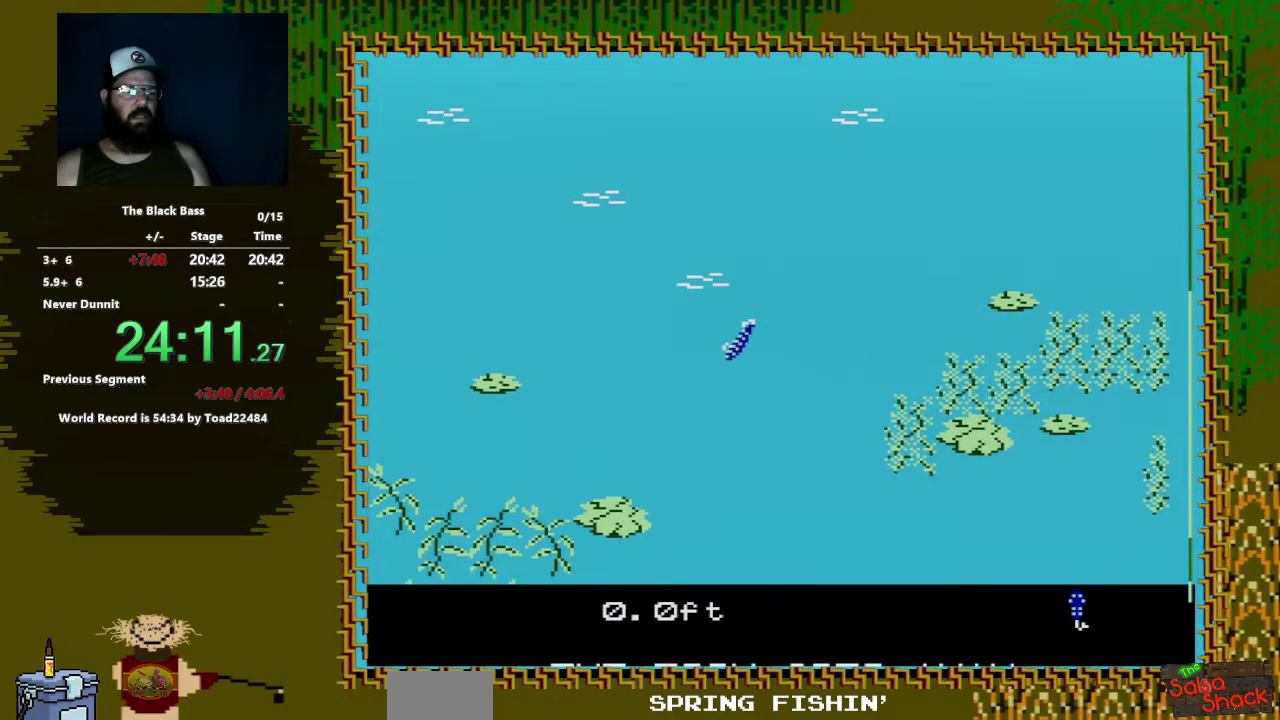
{"buttons": ["DPAD_RIGHT"], "events": [[33, "DPAD_LEFT", "up"], [167, "DPAD_RIGHT", "down"]]}
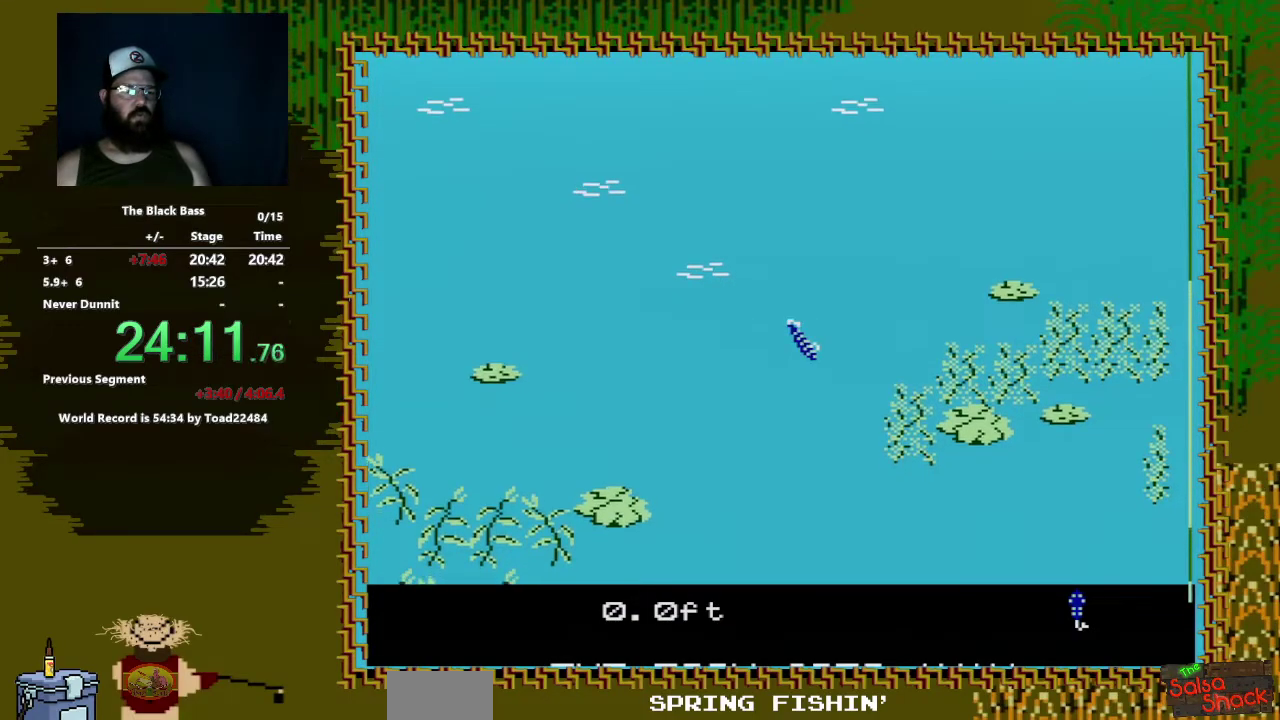
{"buttons": ["DPAD_UP"], "events": [[183, "DPAD_RIGHT", "up"], [317, "DPAD_UP", "down"]]}
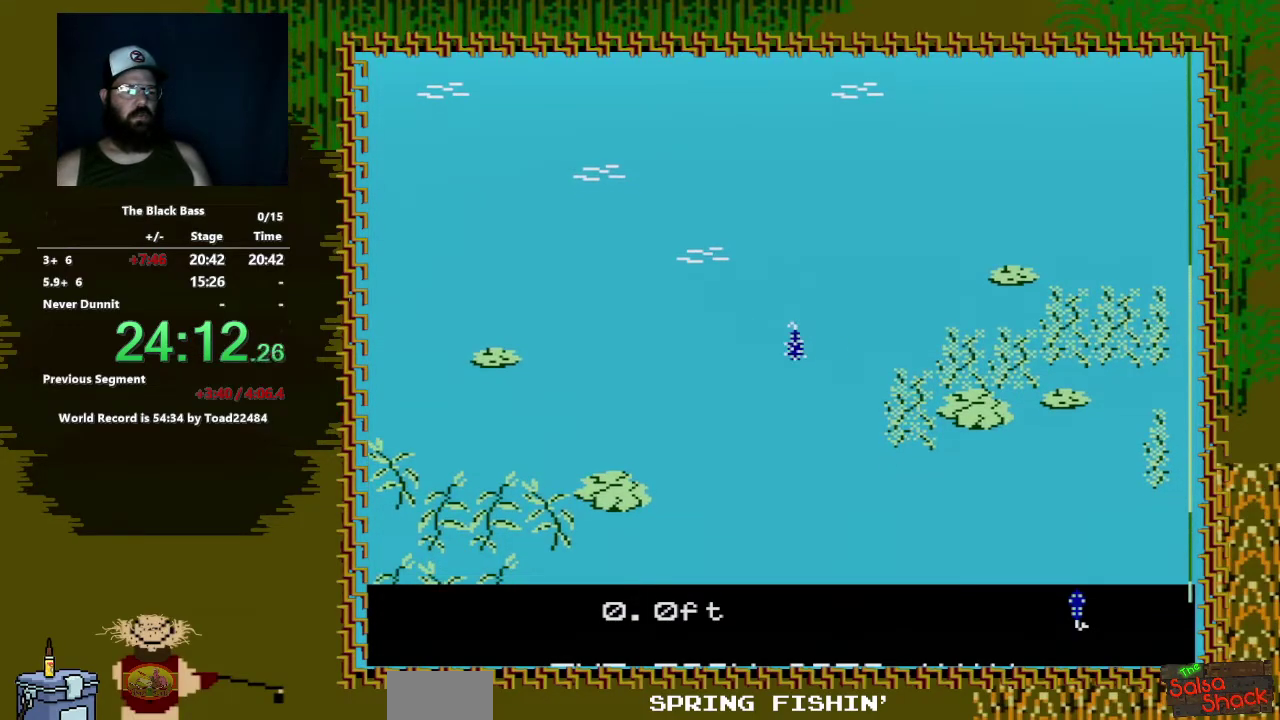
{"buttons": [], "events": [[267, "DPAD_UP", "up"]]}
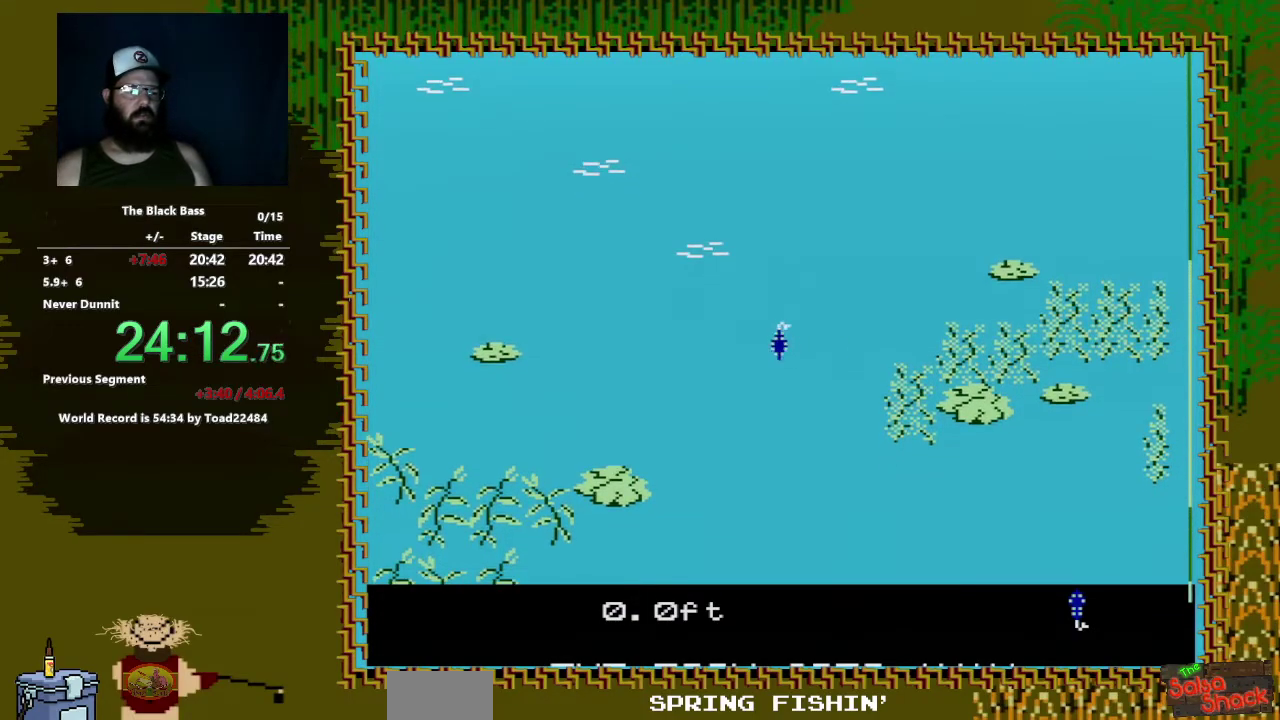
{"buttons": [], "events": [[50, "DPAD_LEFT", "down"], [400, "DPAD_LEFT", "up"]]}
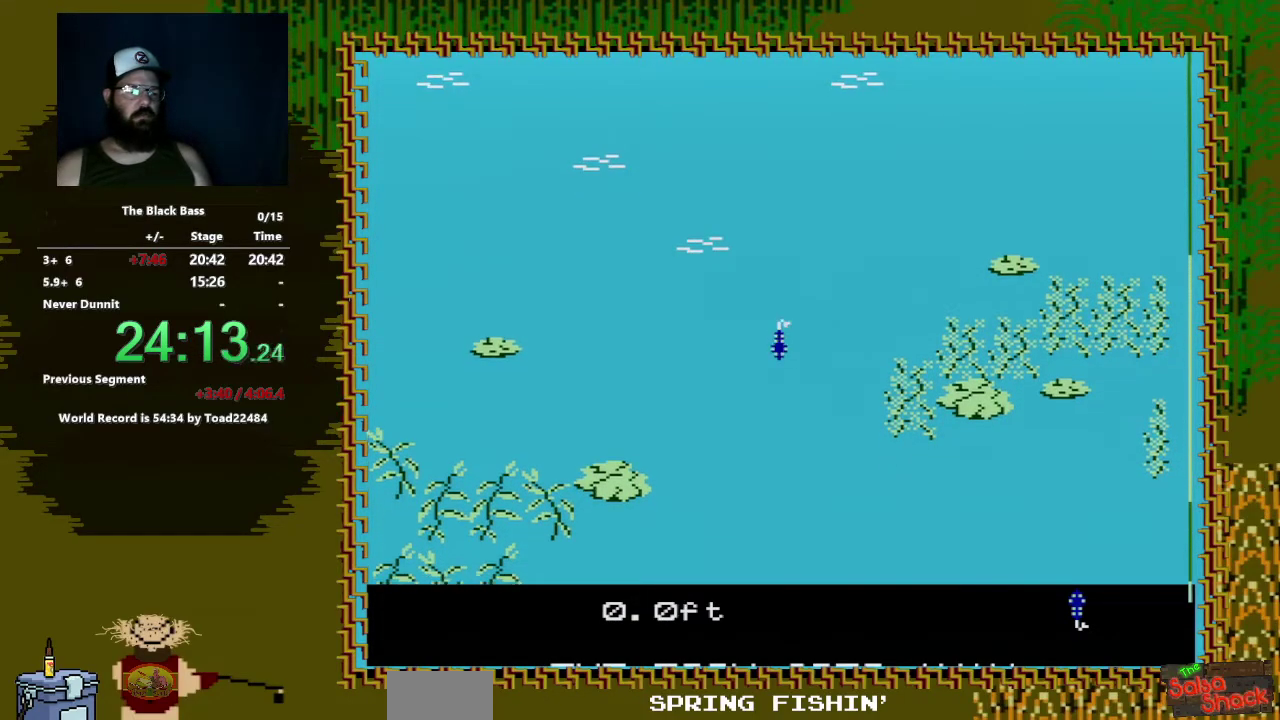
{"buttons": [], "events": [[150, "DPAD_LEFT", "down"], [367, "DPAD_LEFT", "up"]]}
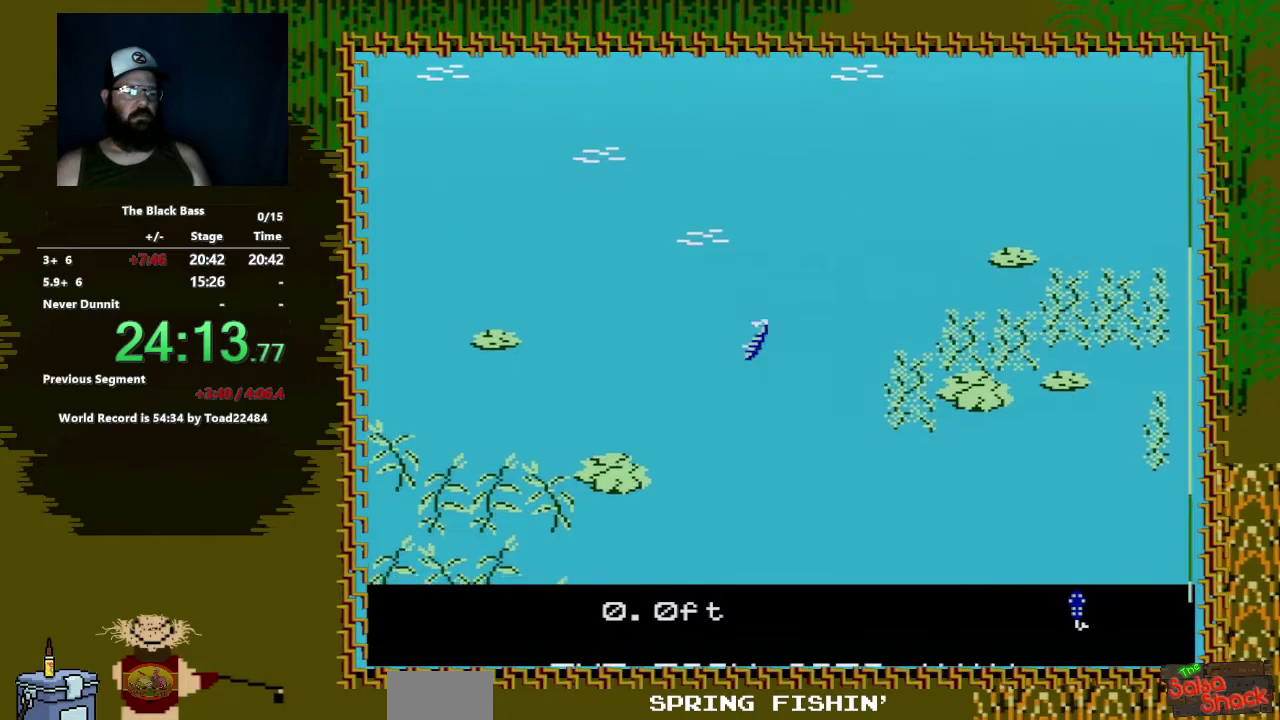
{"buttons": [], "events": [[33, "DPAD_RIGHT", "down"], [467, "DPAD_RIGHT", "up"]]}
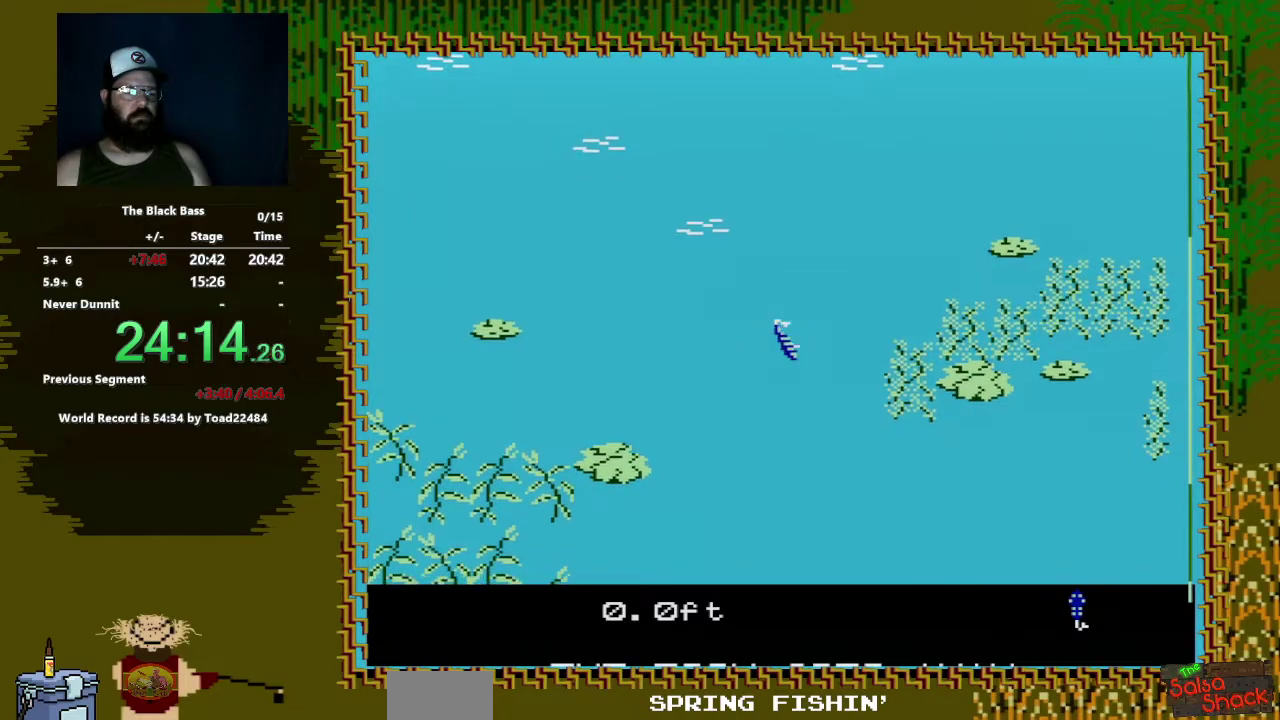
{"buttons": ["DPAD_UP"], "events": [[100, "DPAD_UP", "down"]]}
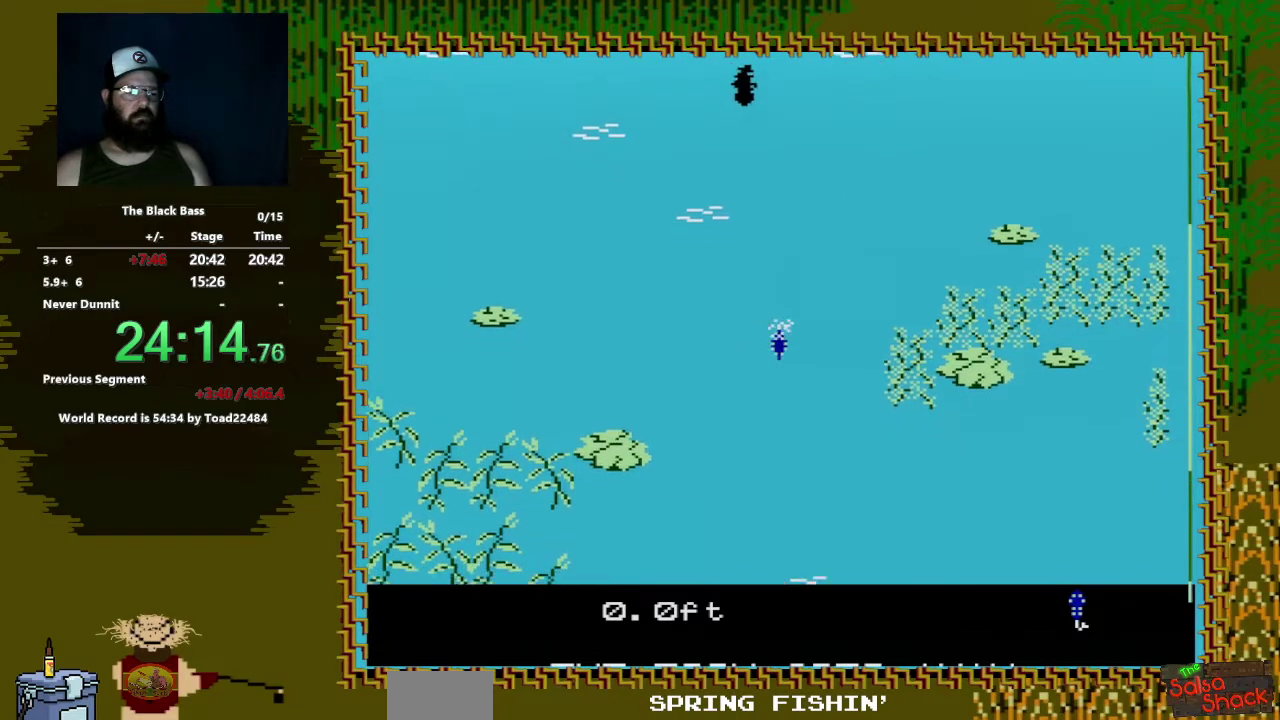
{"buttons": ["B"], "events": [[133, "DPAD_UP", "up"], [467, "B", "down"]]}
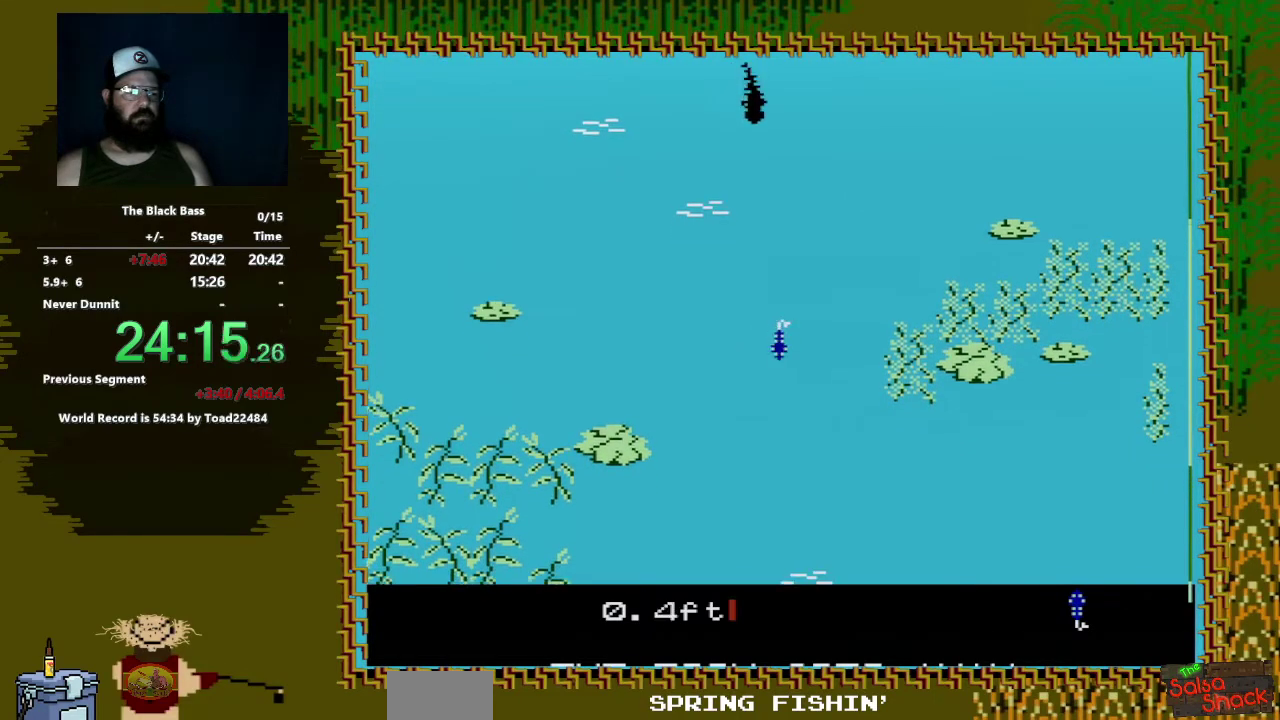
{"buttons": [], "events": [[100, "A", "down"], [400, "A", "up"], [433, "B", "up"]]}
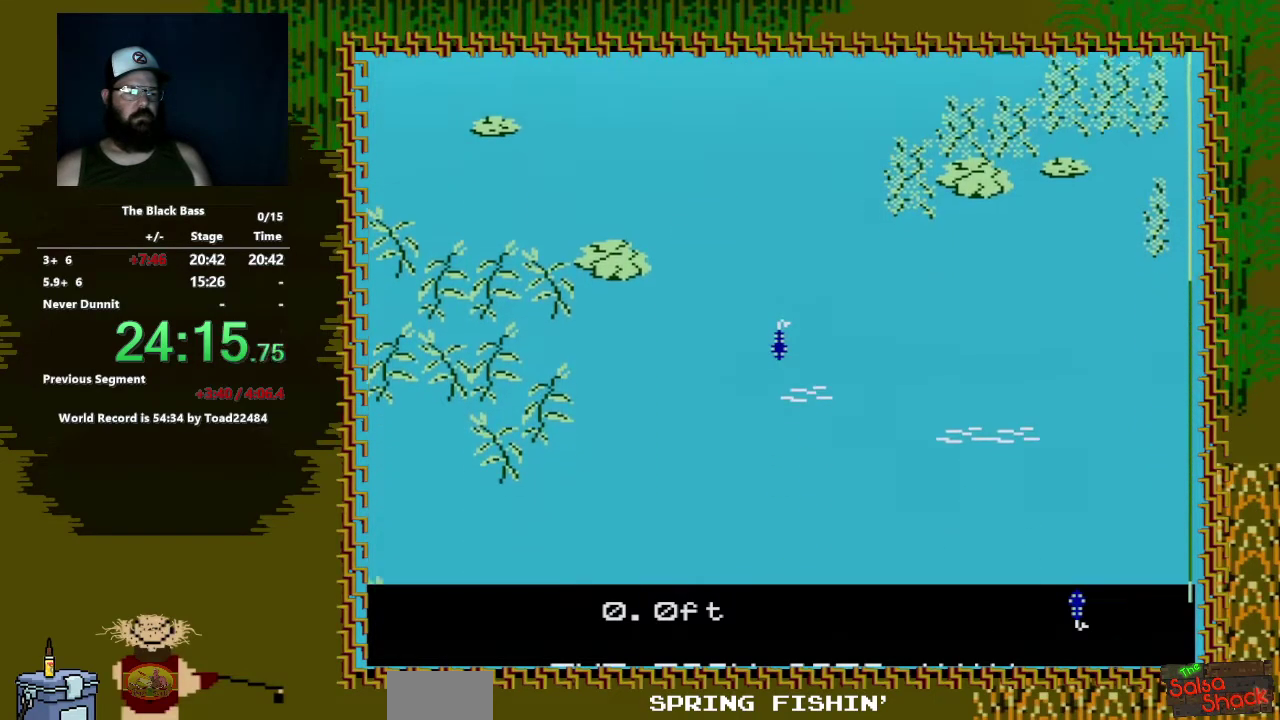
{"buttons": [], "events": []}
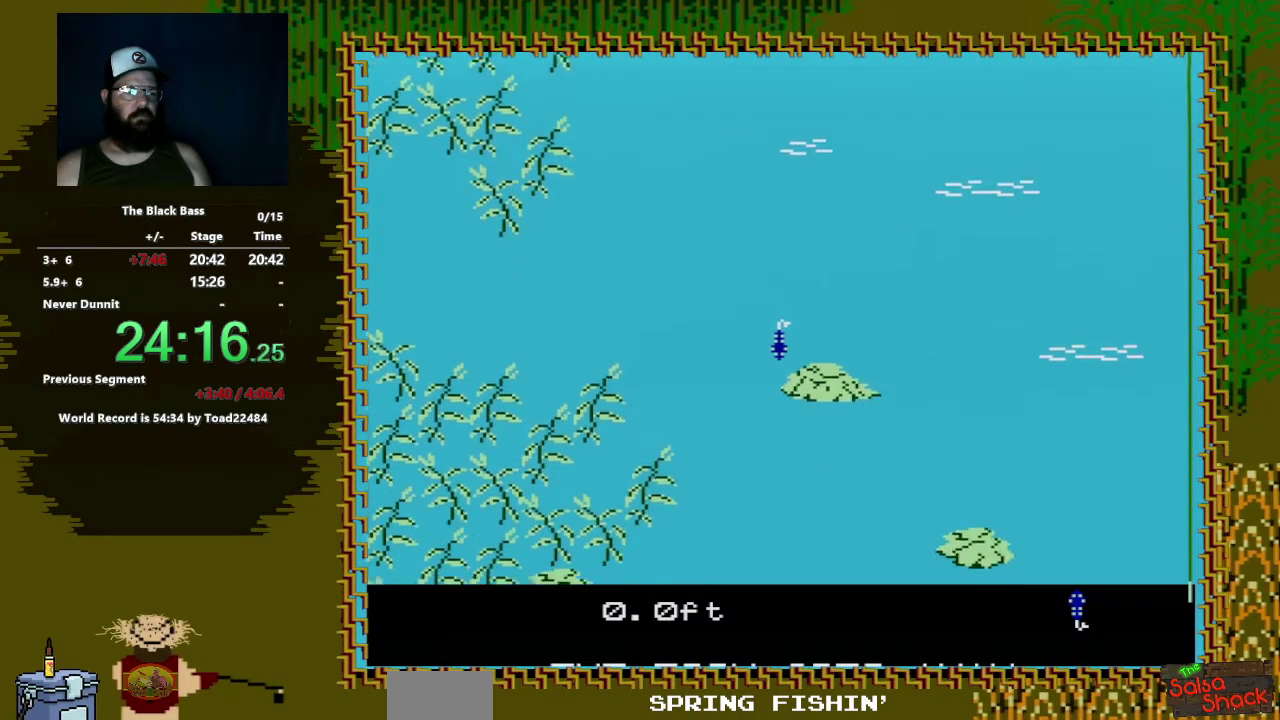
{"buttons": [], "events": []}
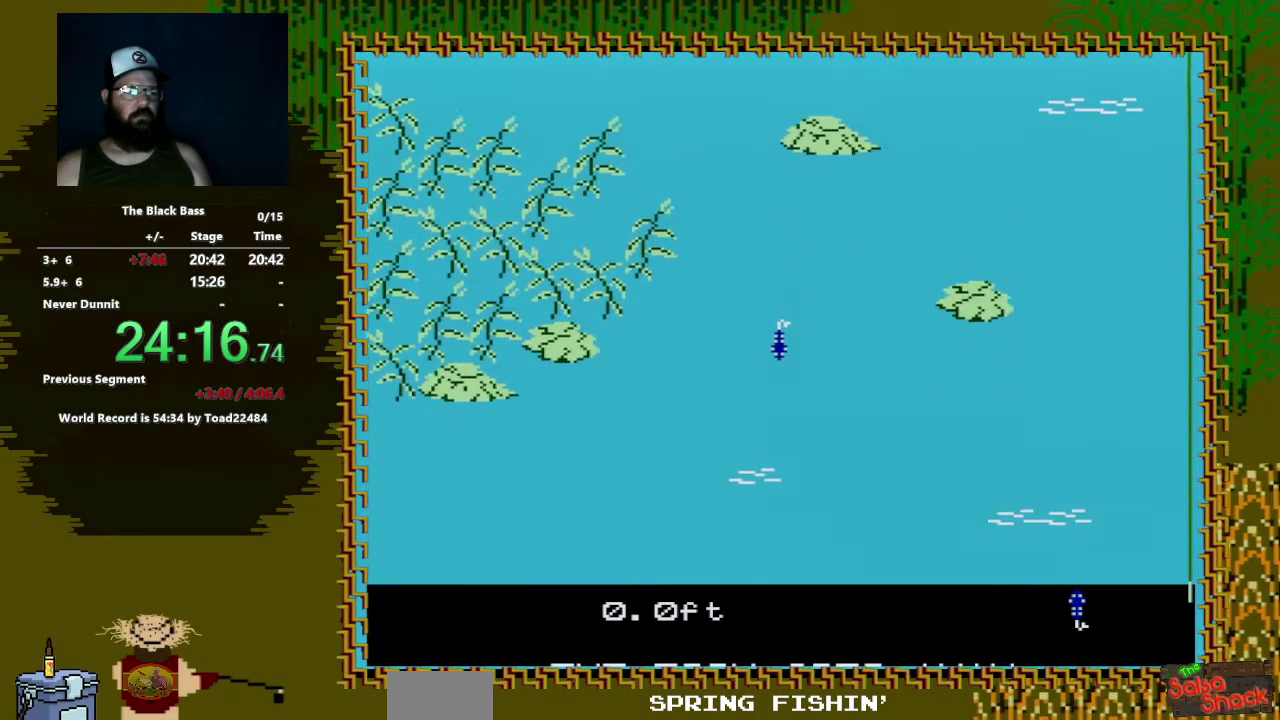
{"buttons": [], "events": []}
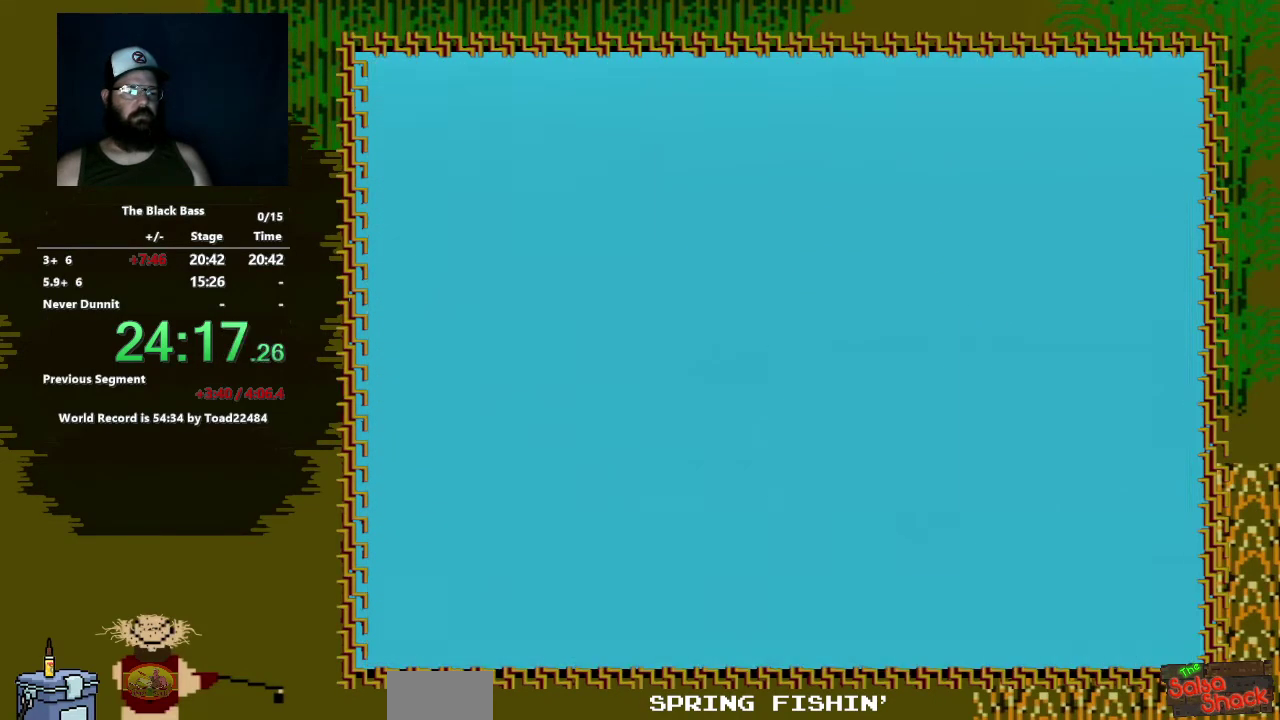
{"buttons": [], "events": []}
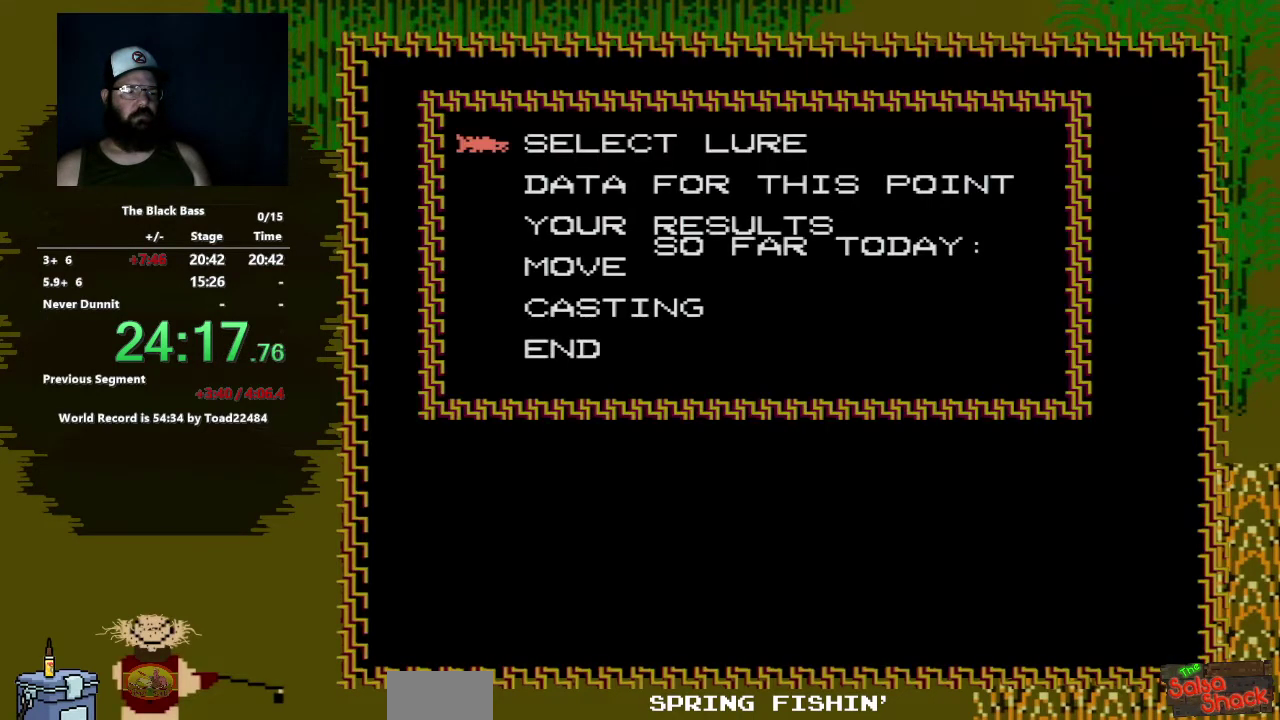
{"buttons": ["DPAD_UP"], "events": [[33, "DPAD_LEFT", "down"], [217, "DPAD_LEFT", "up"], [450, "DPAD_UP", "down"]]}
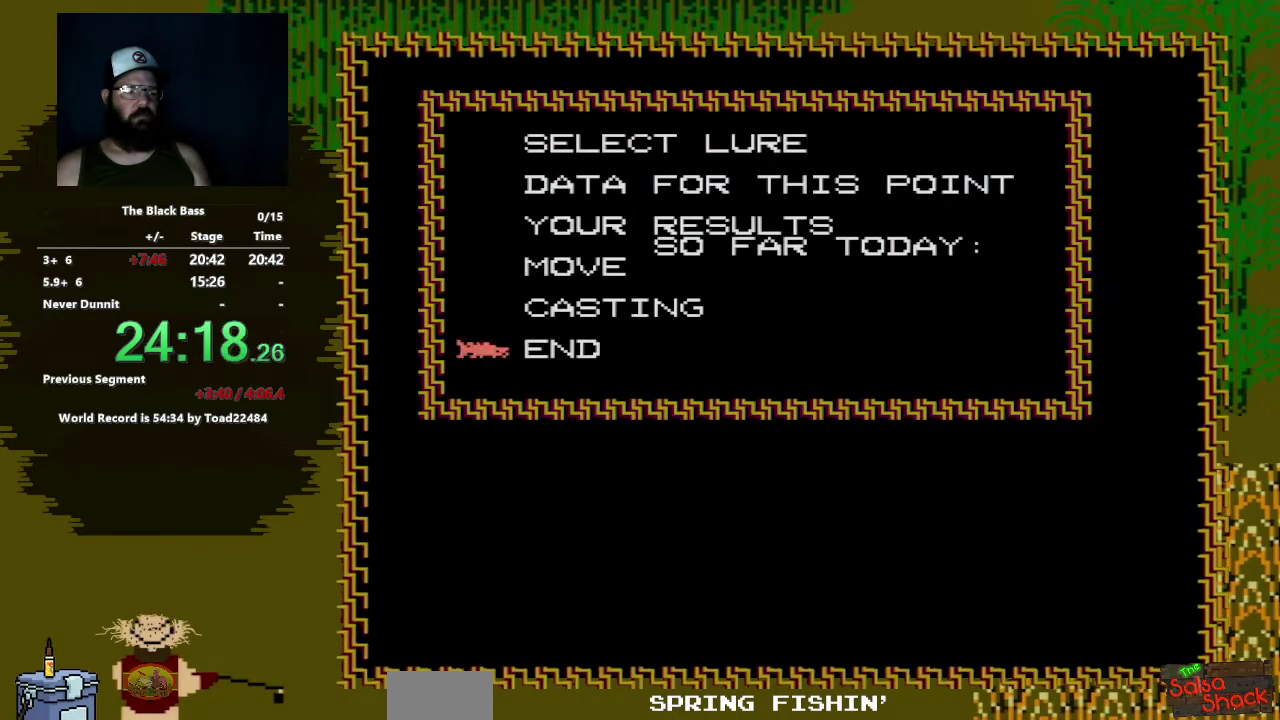
{"buttons": [], "events": [[17, "DPAD_UP", "up"], [133, "DPAD_UP", "down"], [217, "DPAD_UP", "up"], [317, "A", "down"], [467, "A", "up"]]}
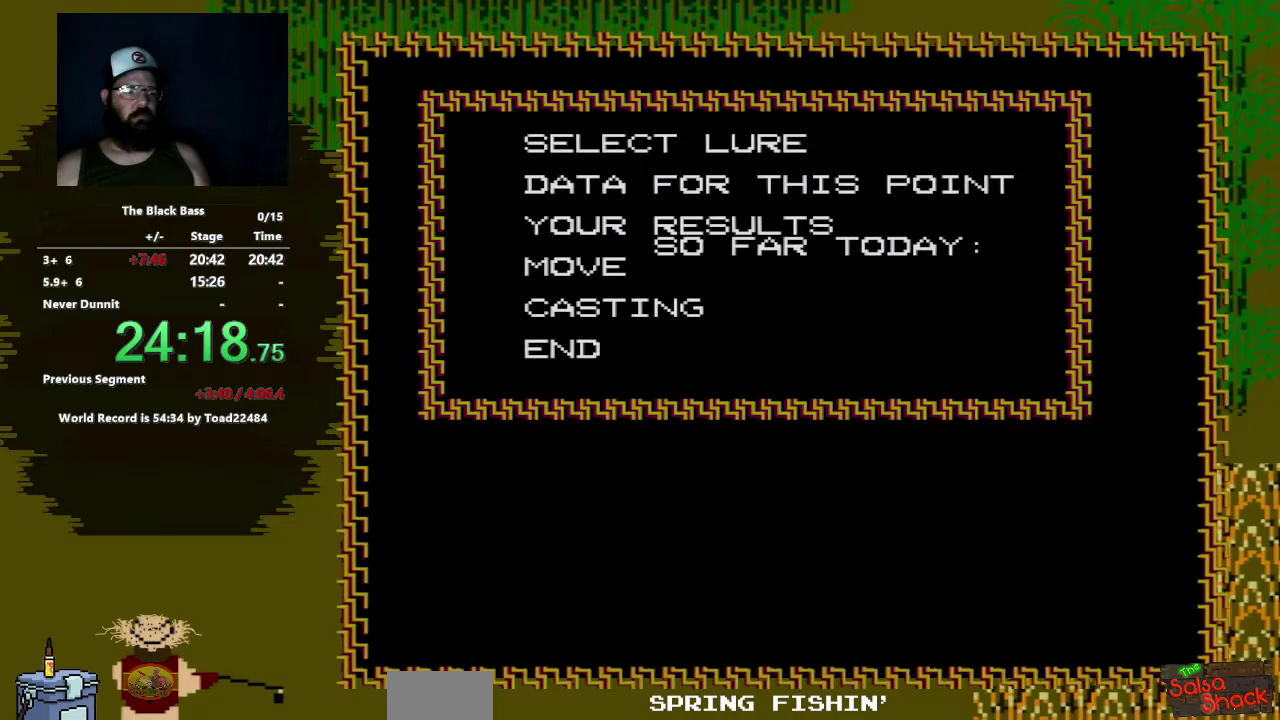
{"buttons": [], "events": []}
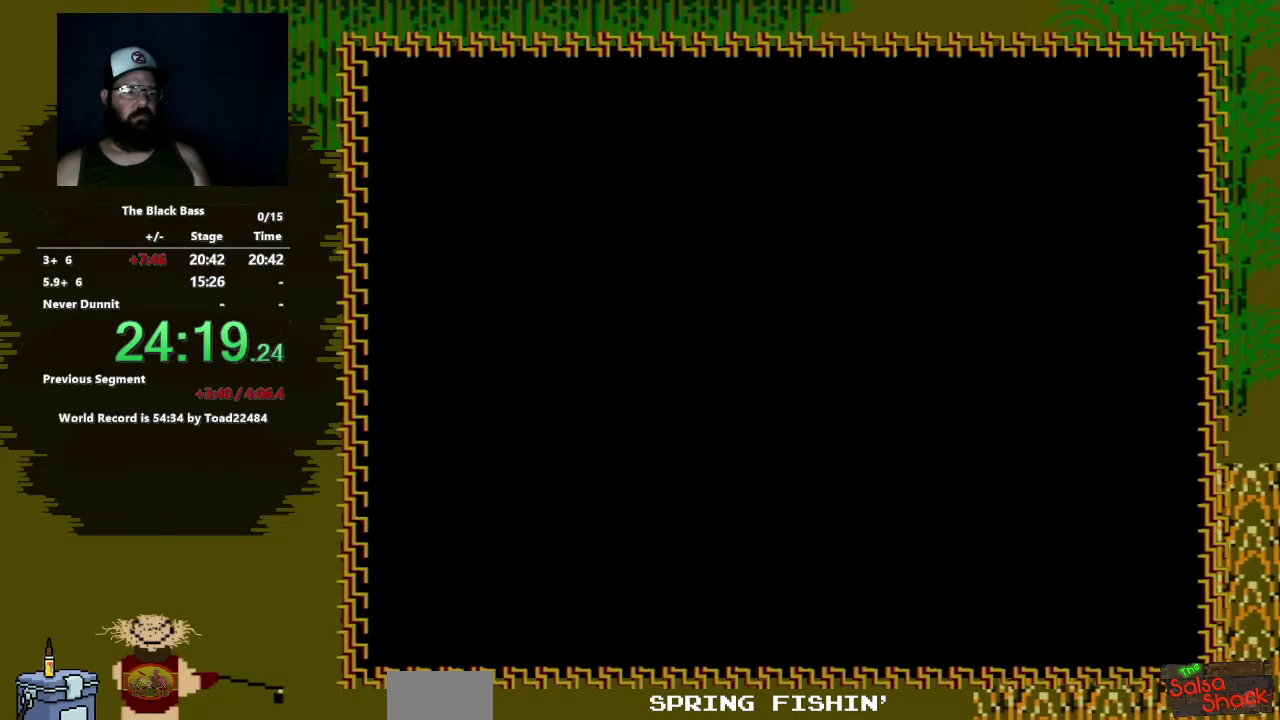
{"buttons": [], "events": []}
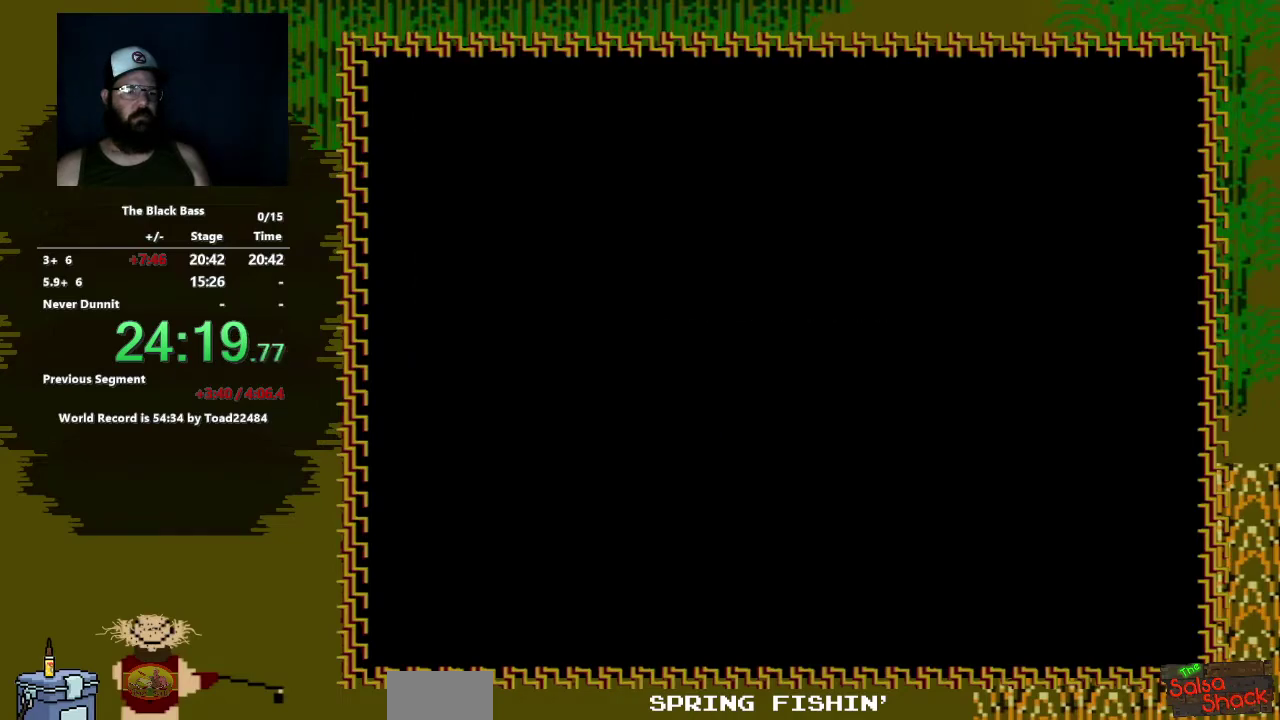
{"buttons": [], "events": []}
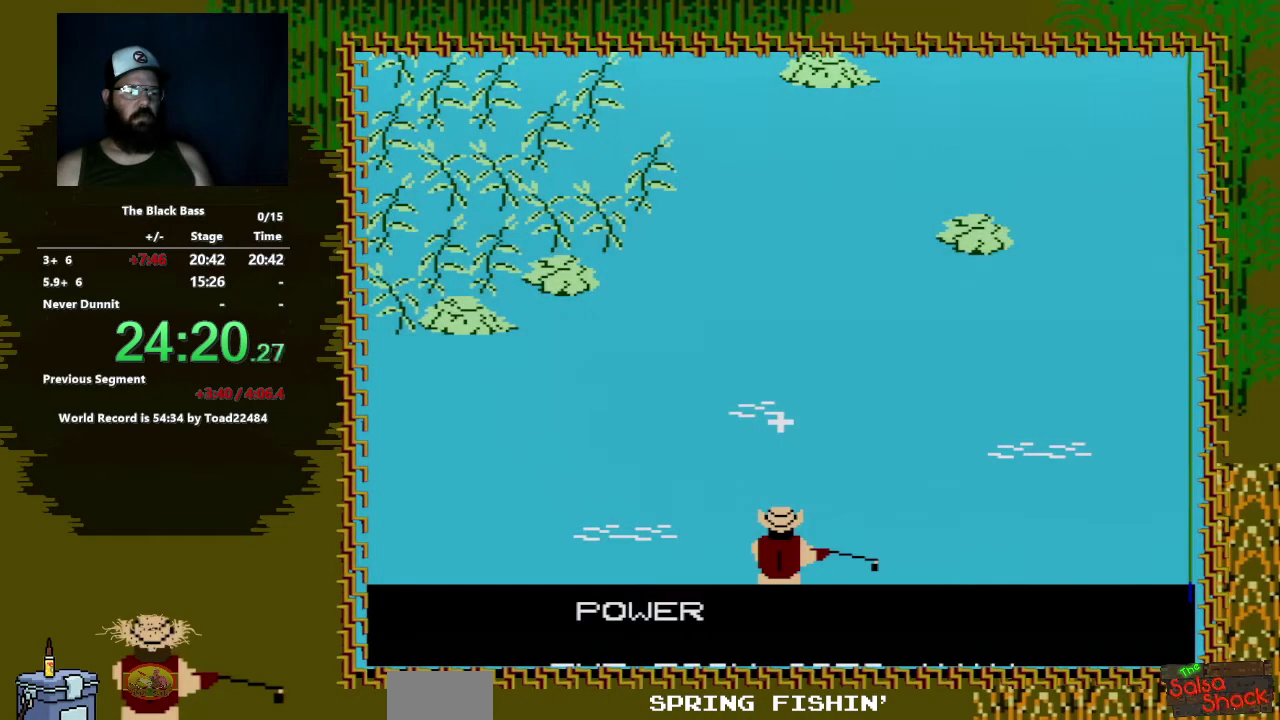
{"buttons": [], "events": [[283, "A", "down"], [433, "A", "up"]]}